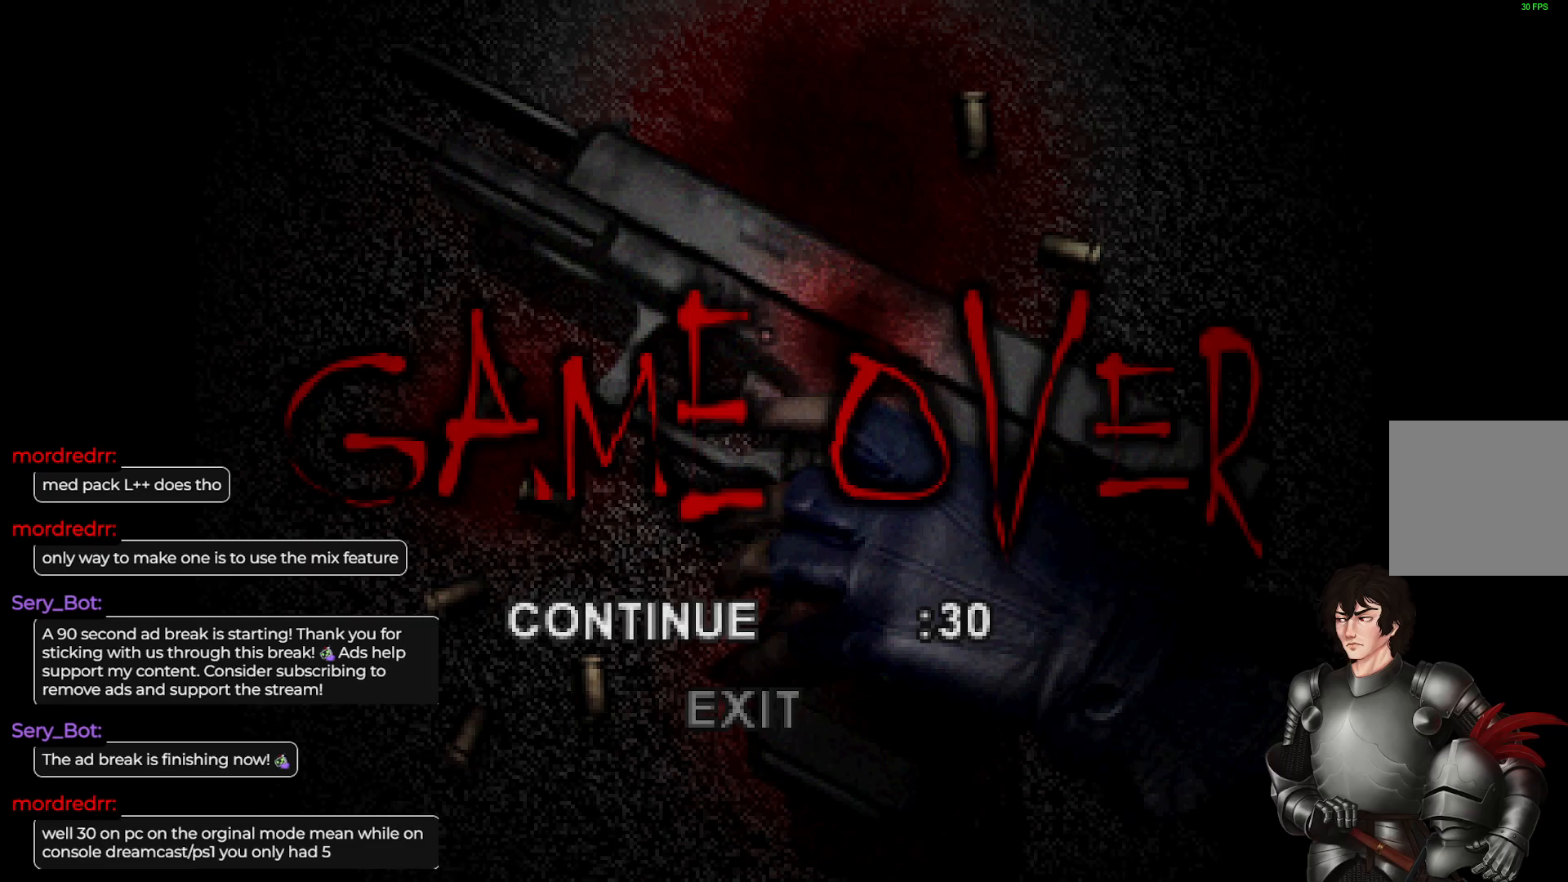
Gameplay with a controller (Xbox layout); each line is a JSON object with the inputs held at the frame after it. "events" lists button and stick changes between this image and that frame as [ms after this image, input, new state], when the widget could be followed in between.
{"buttons": [], "left_stick": "center", "right_stick": "center", "events": [[83, "R2", "down"], [217, "R2", "up"]]}
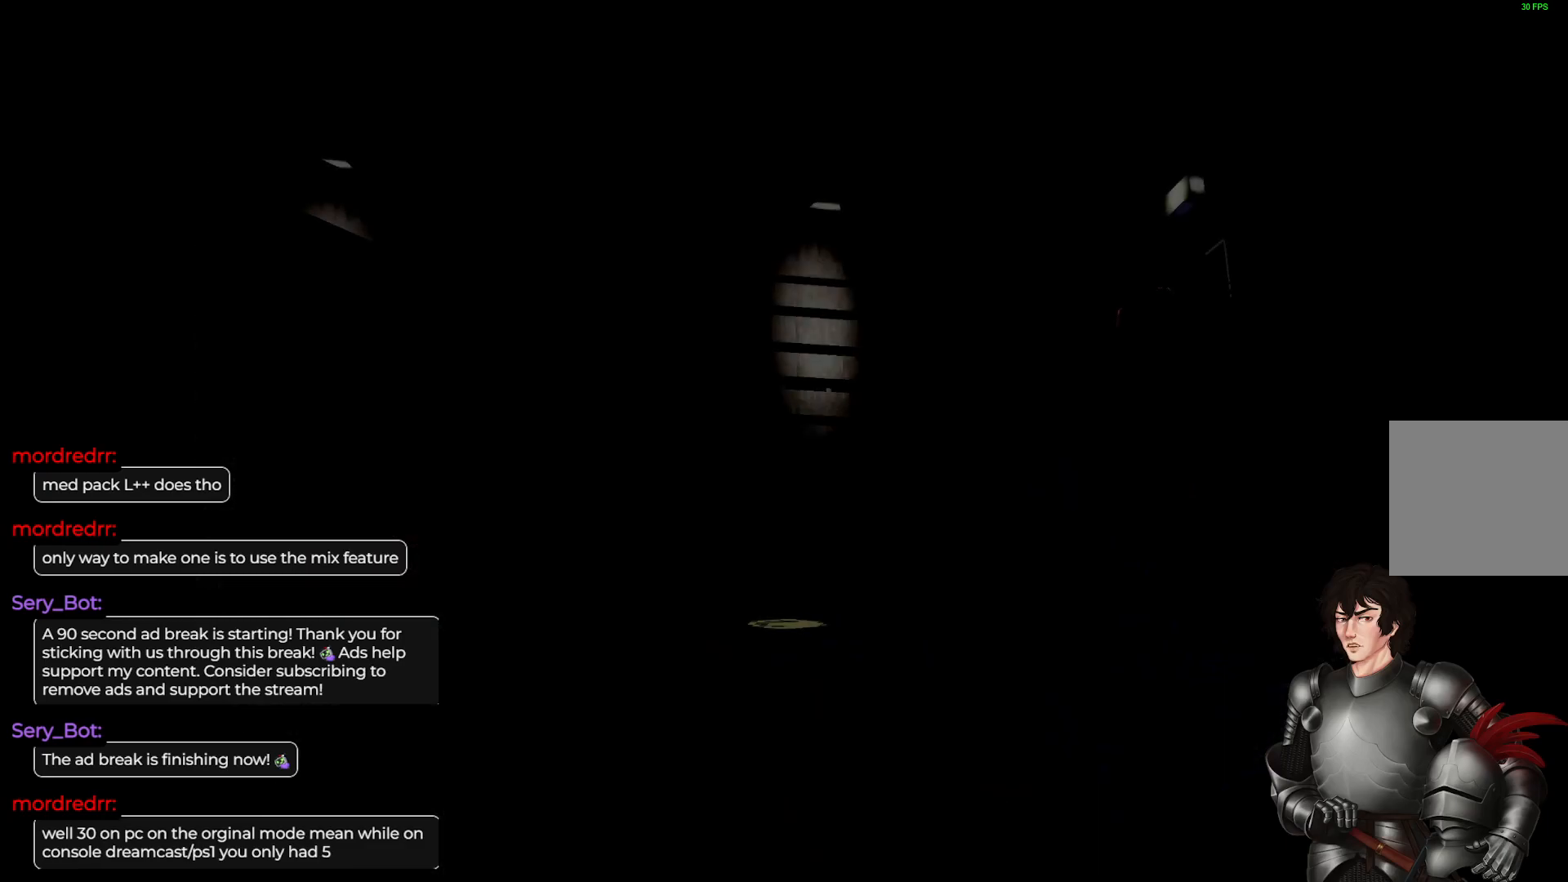
{"buttons": [], "left_stick": "center", "right_stick": "center", "events": []}
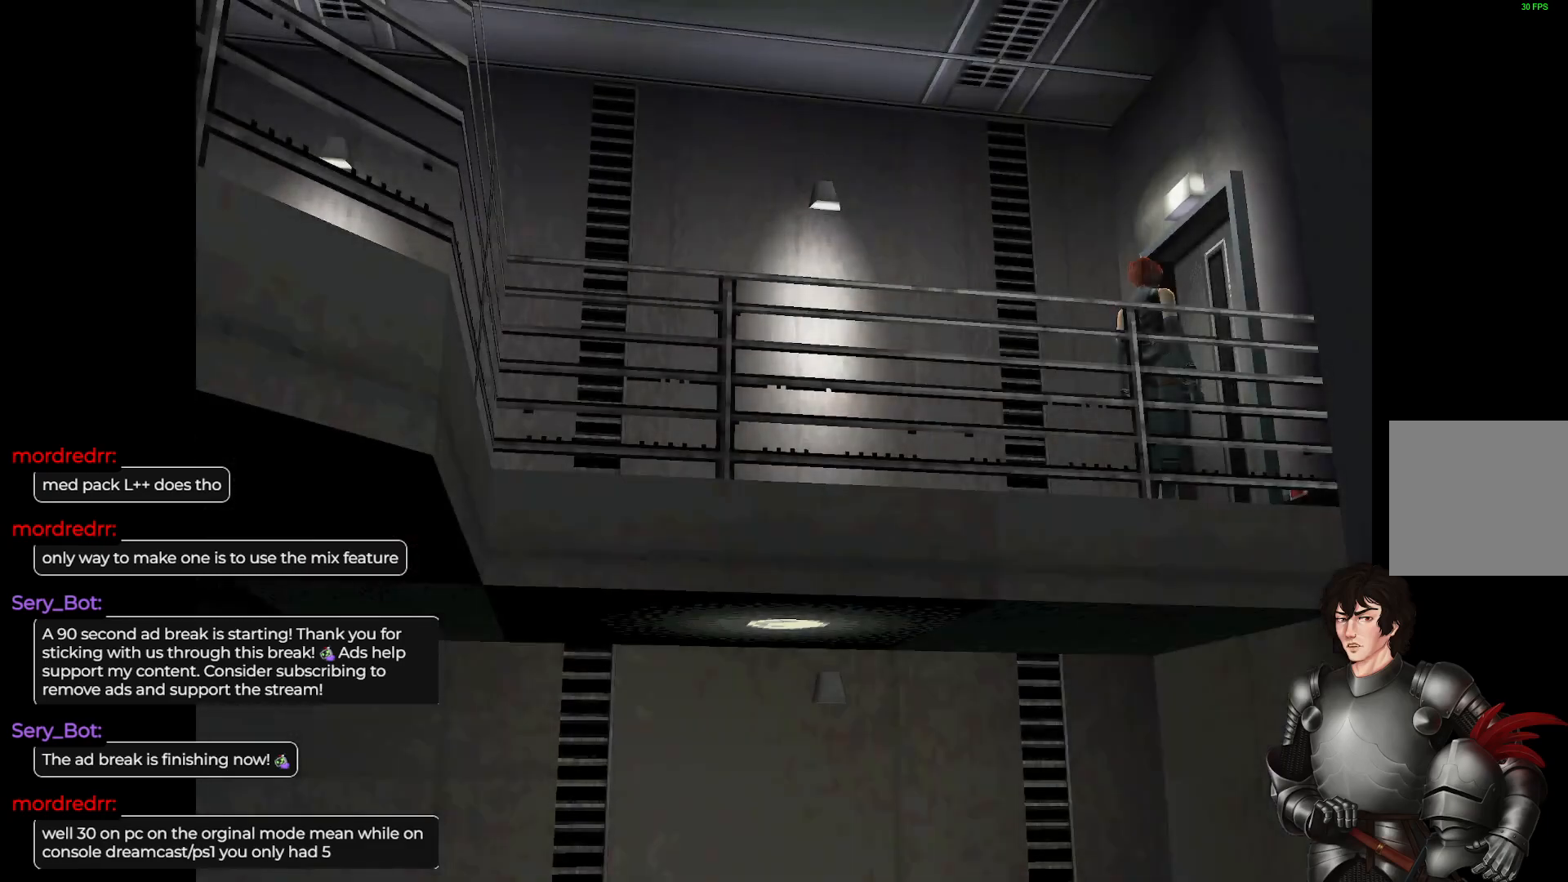
{"buttons": [], "left_stick": "center", "right_stick": "center", "events": []}
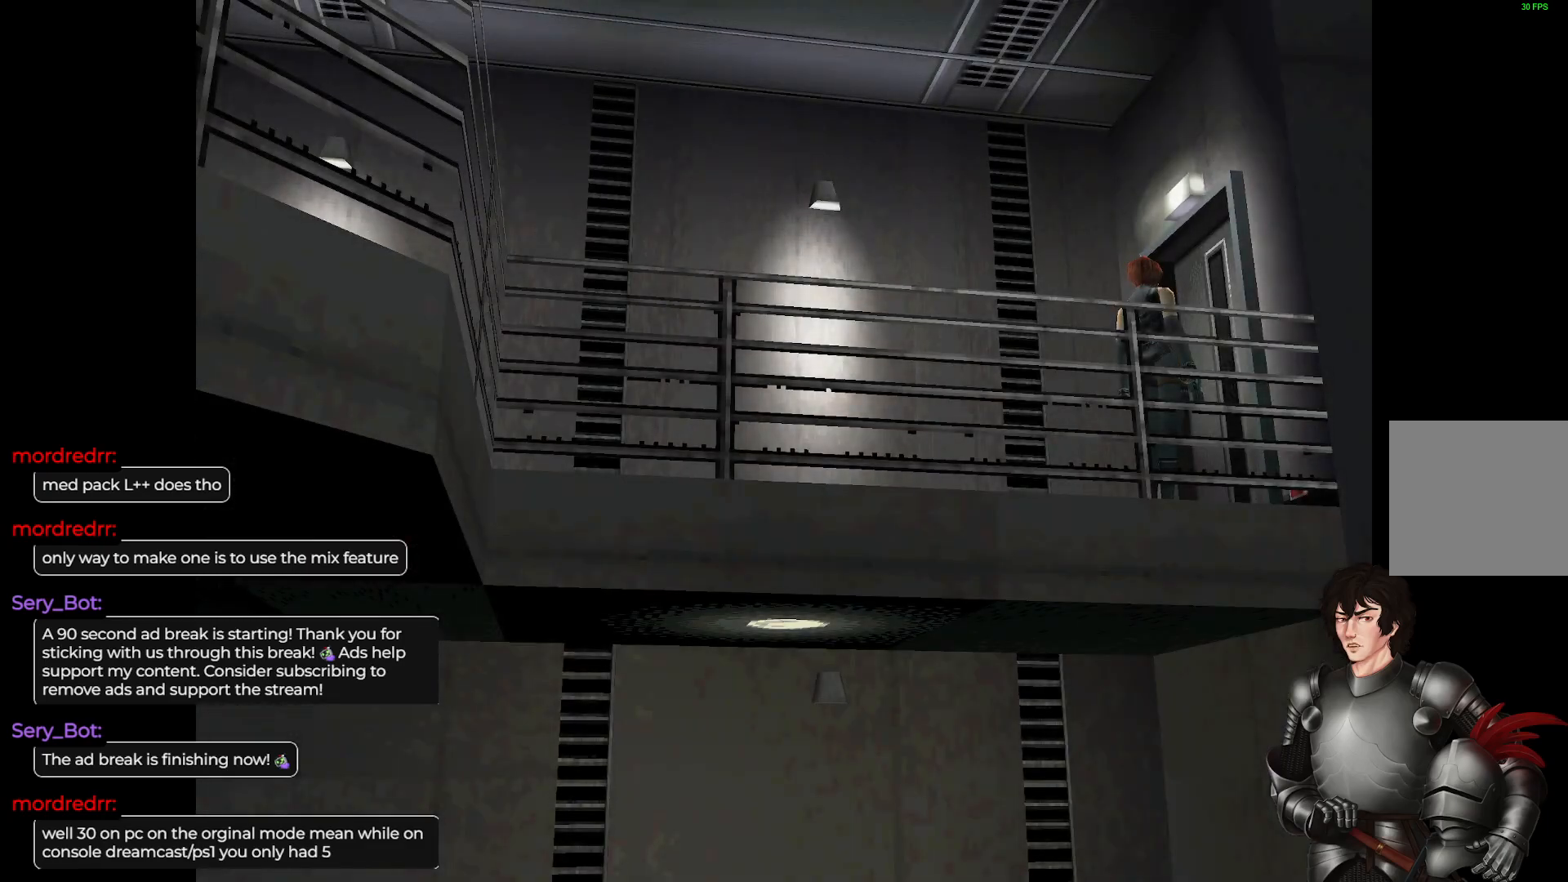
{"buttons": [], "left_stick": "center", "right_stick": "center", "events": []}
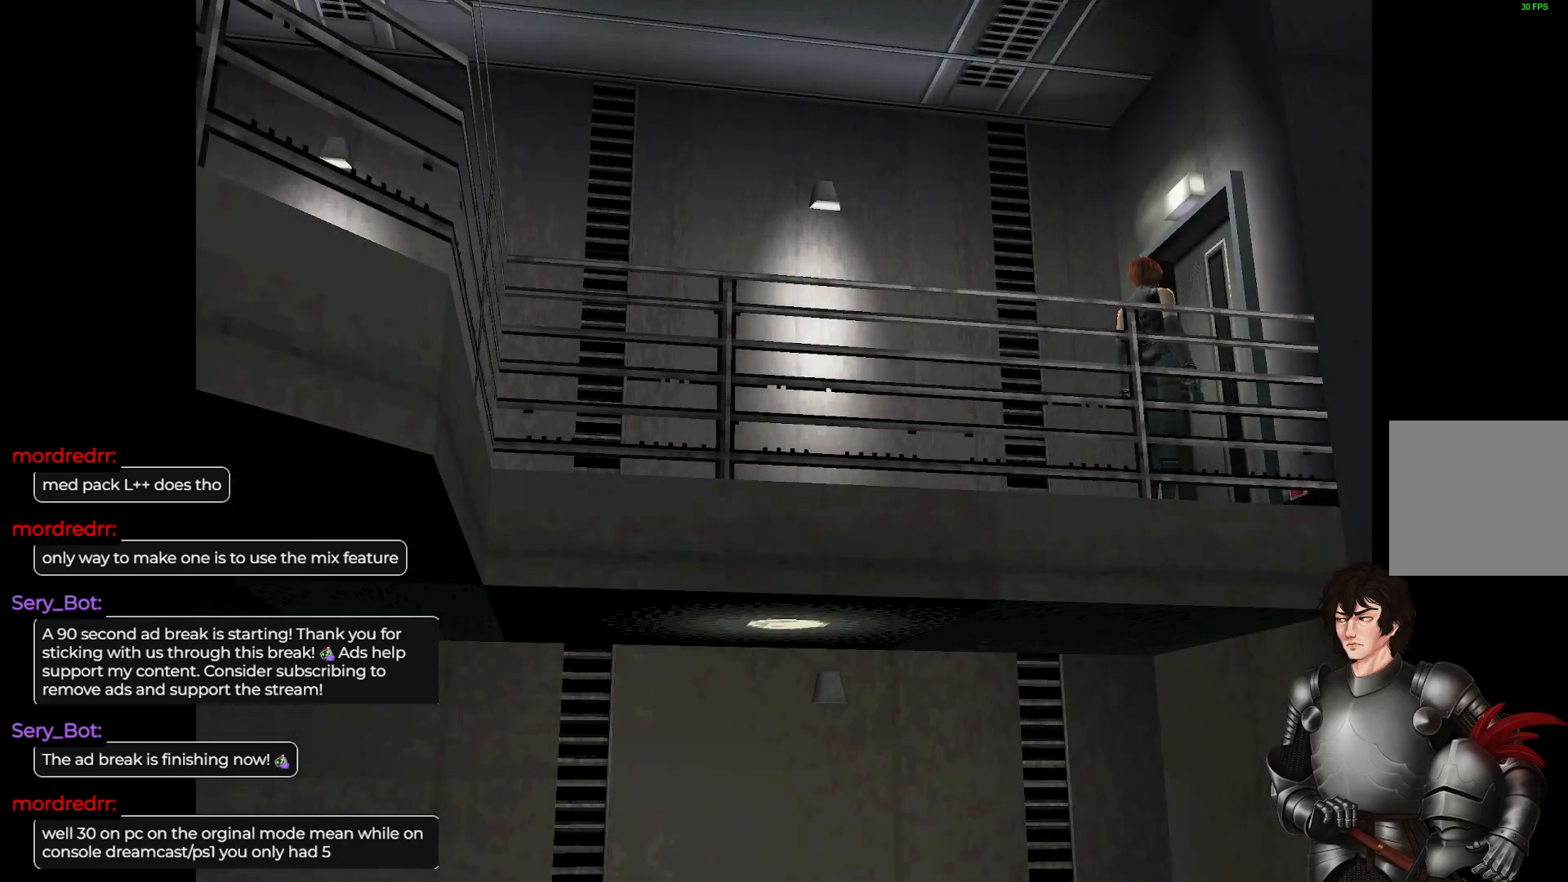
{"buttons": [], "left_stick": "center", "right_stick": "center", "events": [[117, "Y", "down"], [217, "Y", "up"]]}
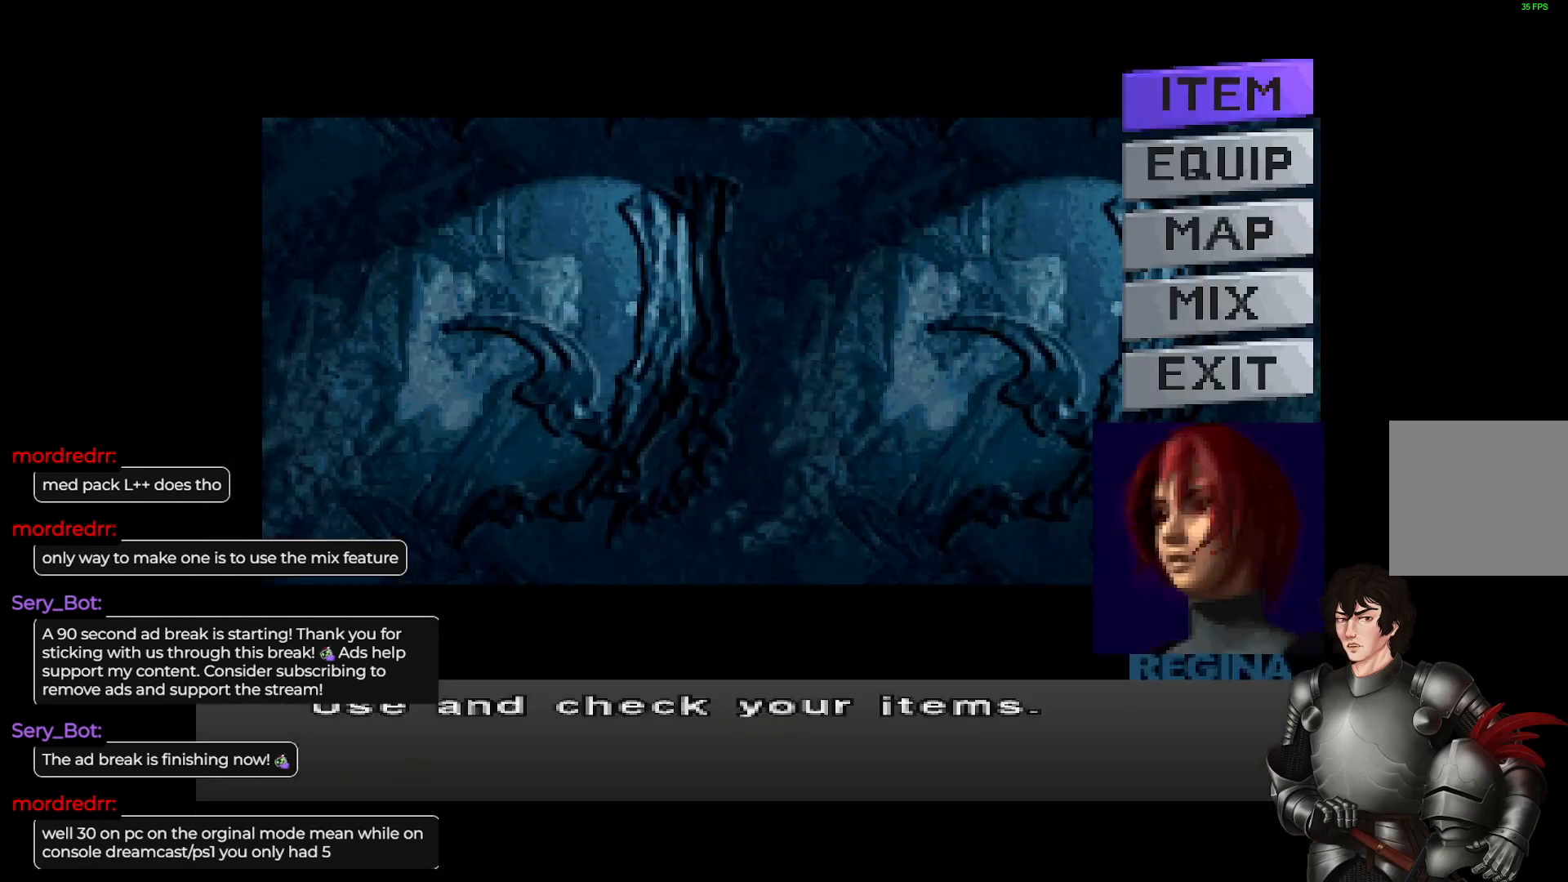
{"buttons": [], "left_stick": "center", "right_stick": "center", "events": []}
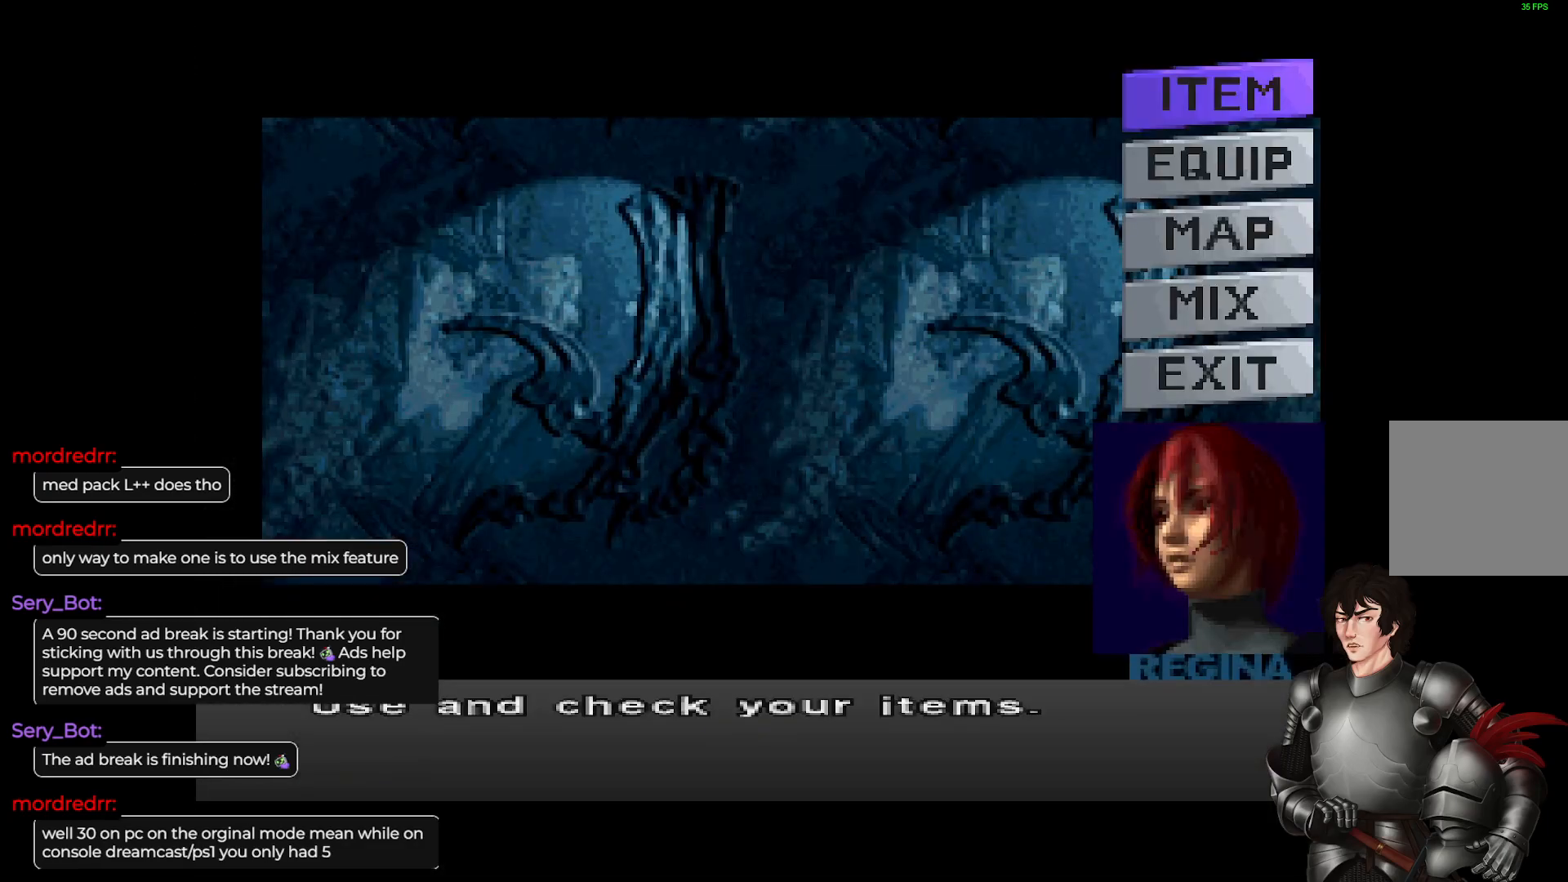
{"buttons": ["DPAD_DOWN"], "left_stick": "center", "right_stick": "center", "events": [[67, "DPAD_UP", "down"], [133, "DPAD_UP", "up"], [400, "DPAD_DOWN", "down"]]}
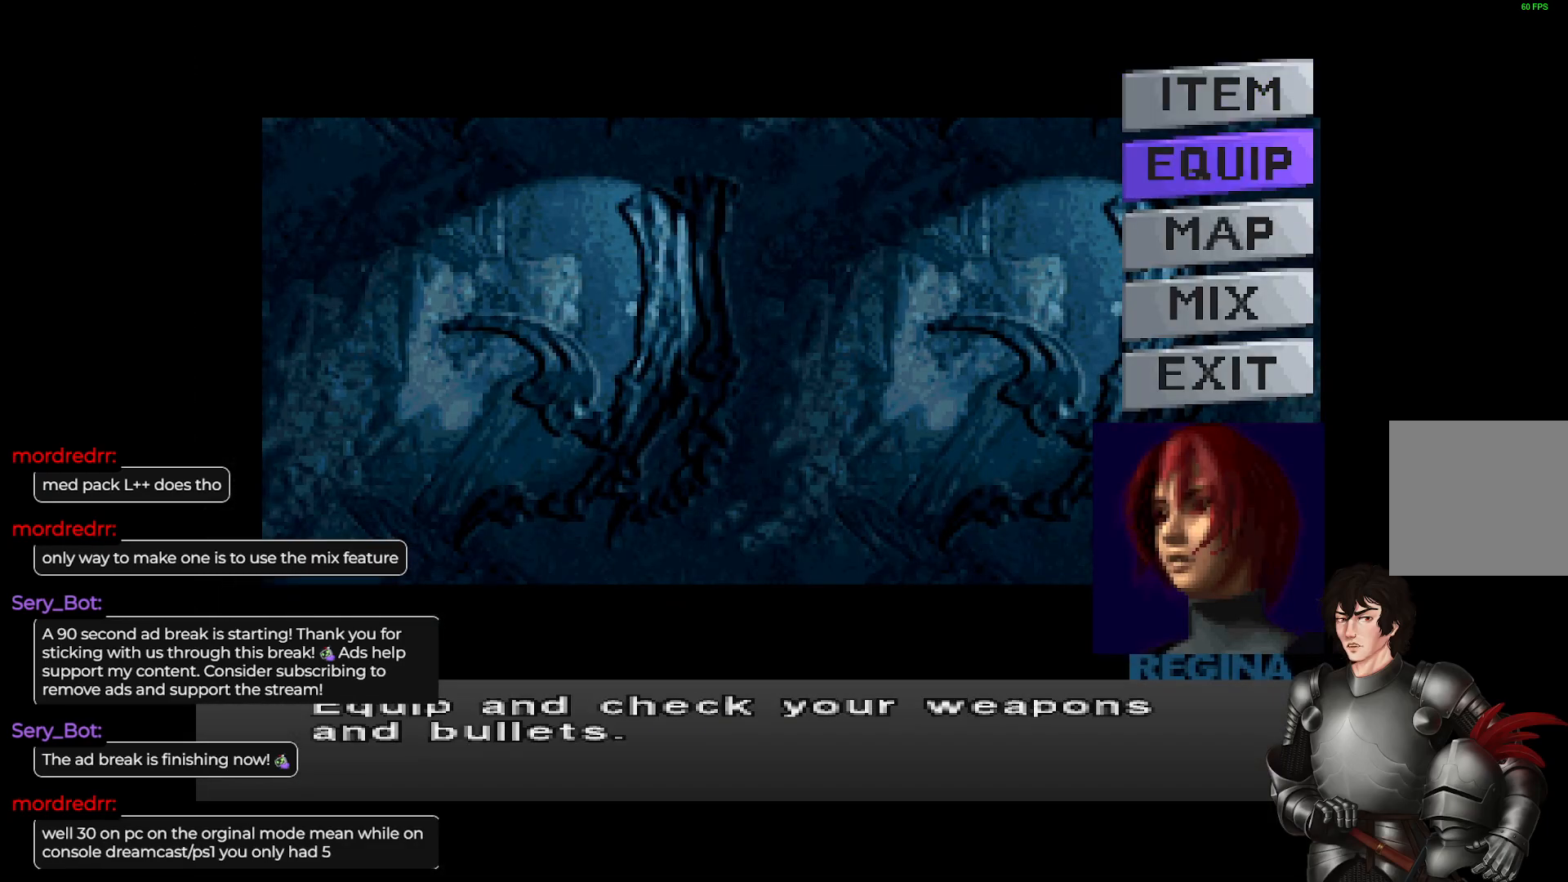
{"buttons": [], "left_stick": "center", "right_stick": "center", "events": [[67, "DPAD_DOWN", "up"], [133, "DPAD_DOWN", "down"], [267, "DPAD_DOWN", "up"], [333, "DPAD_DOWN", "down"], [433, "DPAD_DOWN", "up"]]}
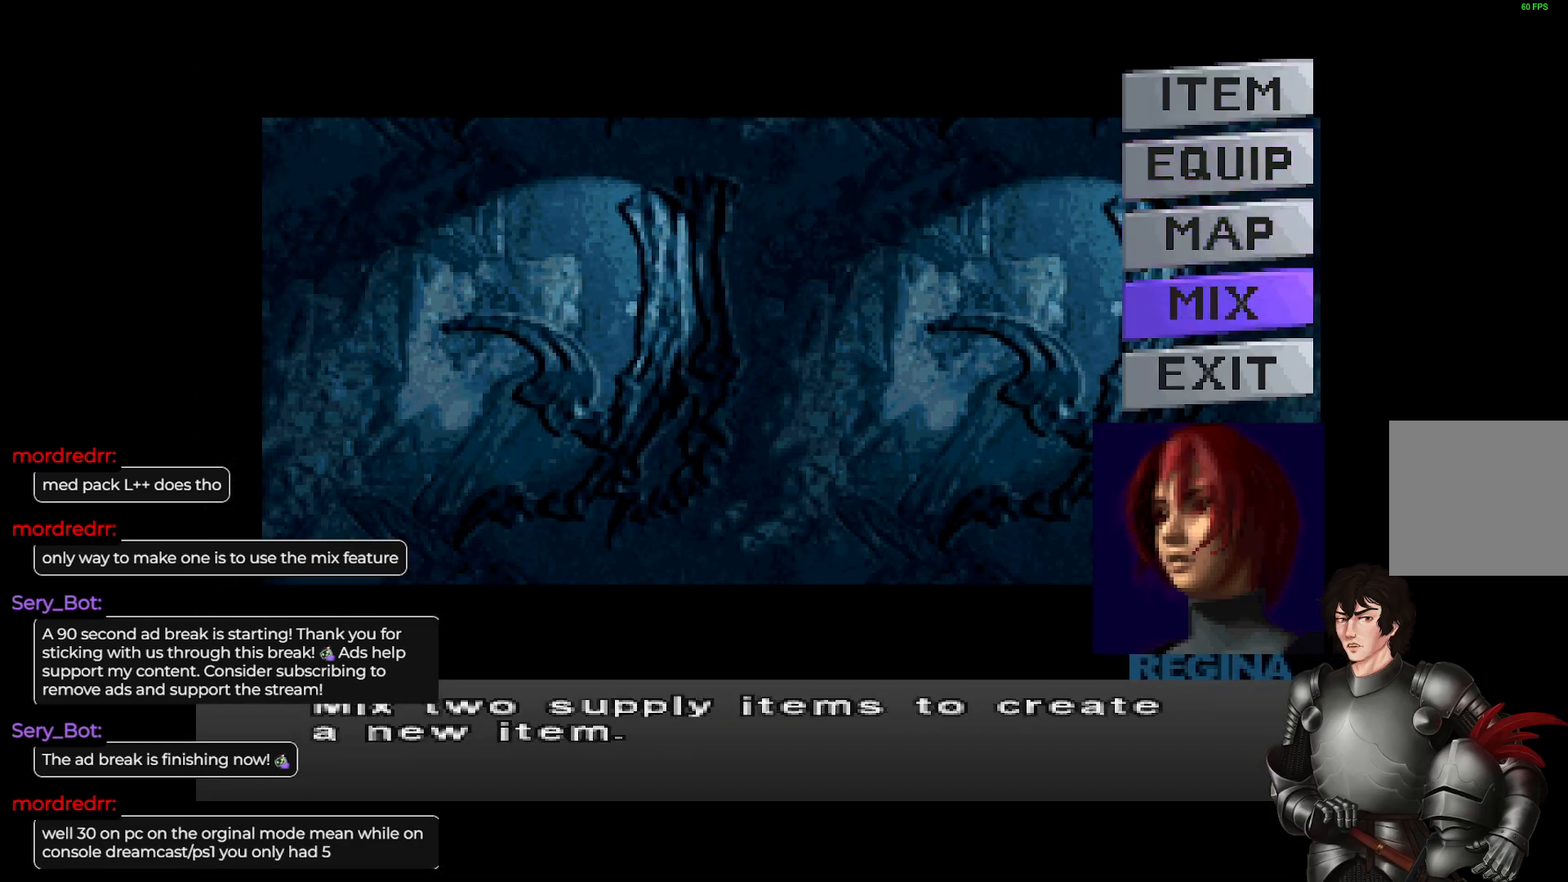
{"buttons": [], "left_stick": "center", "right_stick": "center", "events": [[17, "DPAD_DOWN", "down"], [100, "DPAD_DOWN", "up"], [167, "R2", "down"], [300, "R2", "up"]]}
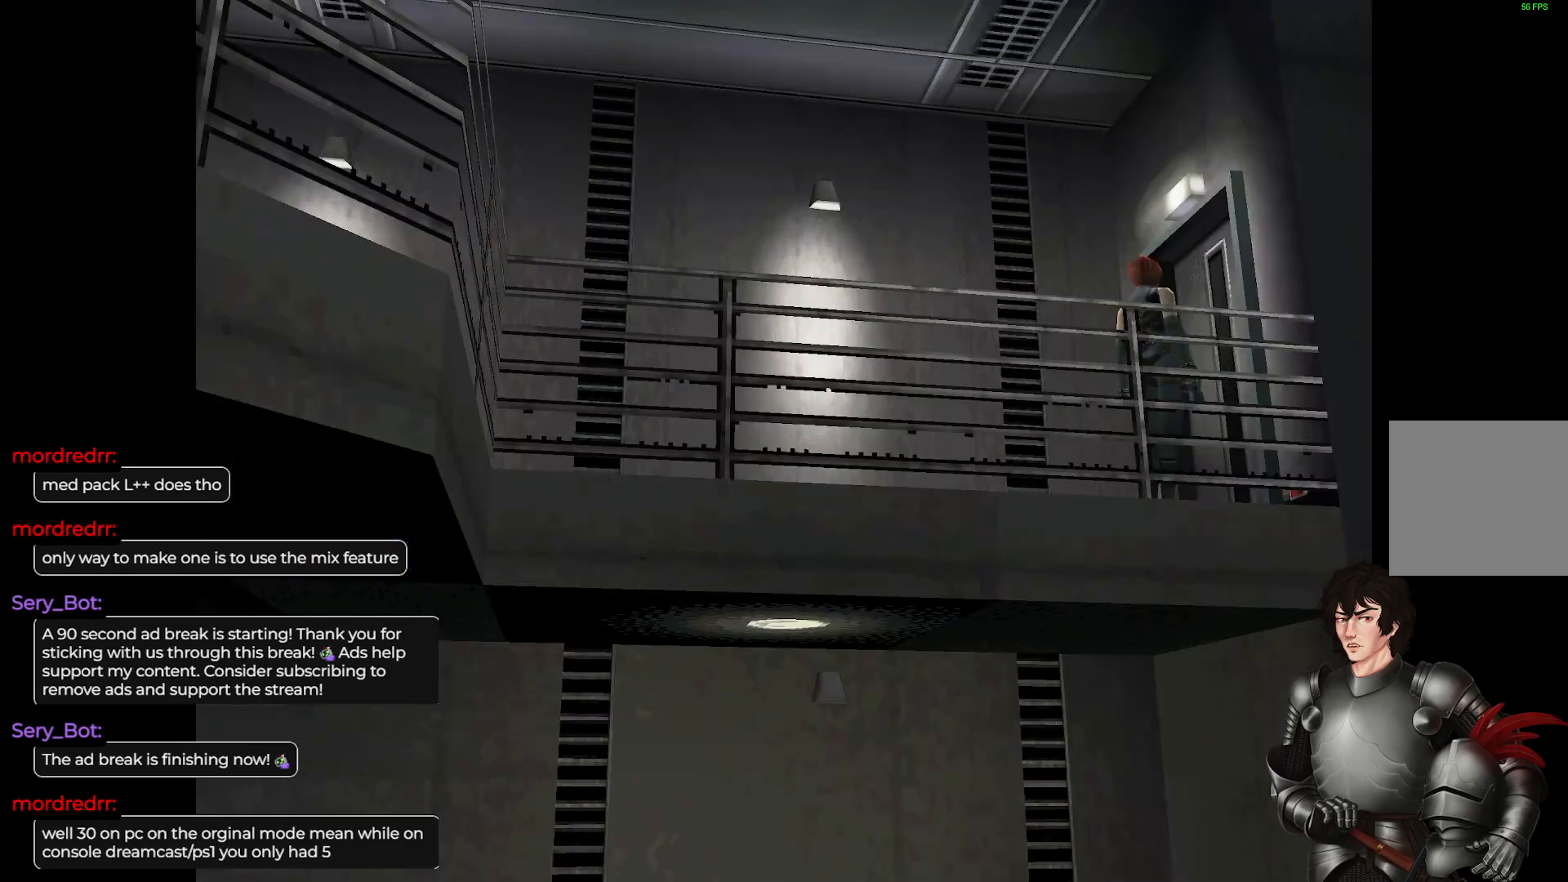
{"buttons": [], "left_stick": "center", "right_stick": "center", "events": []}
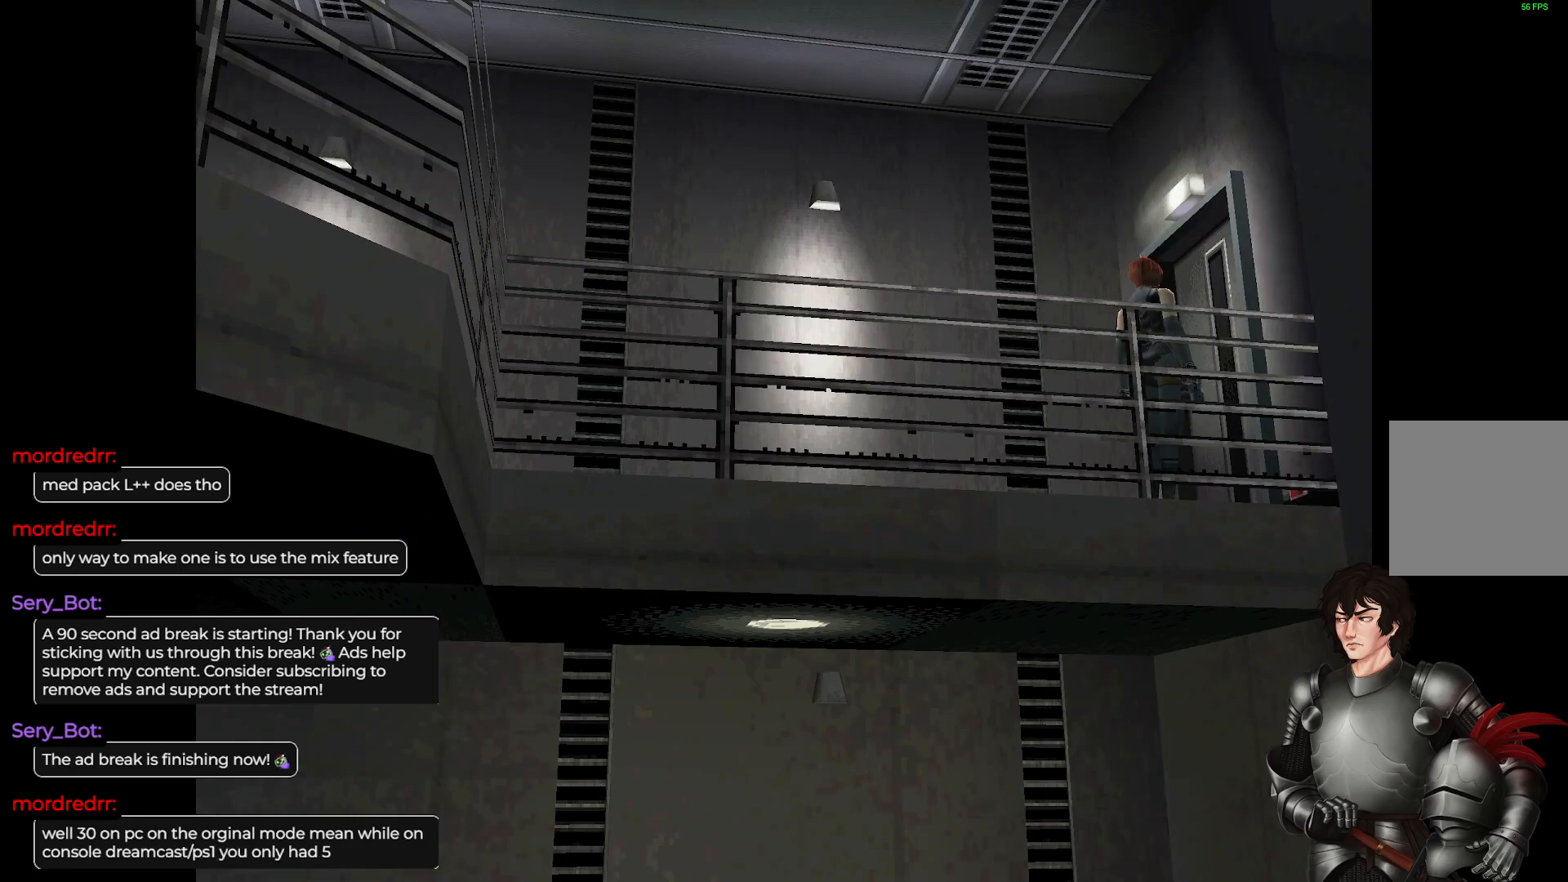
{"buttons": [], "left_stick": "center", "right_stick": "center", "events": [[167, "left_stick", "right"], [467, "left_stick", "center"]]}
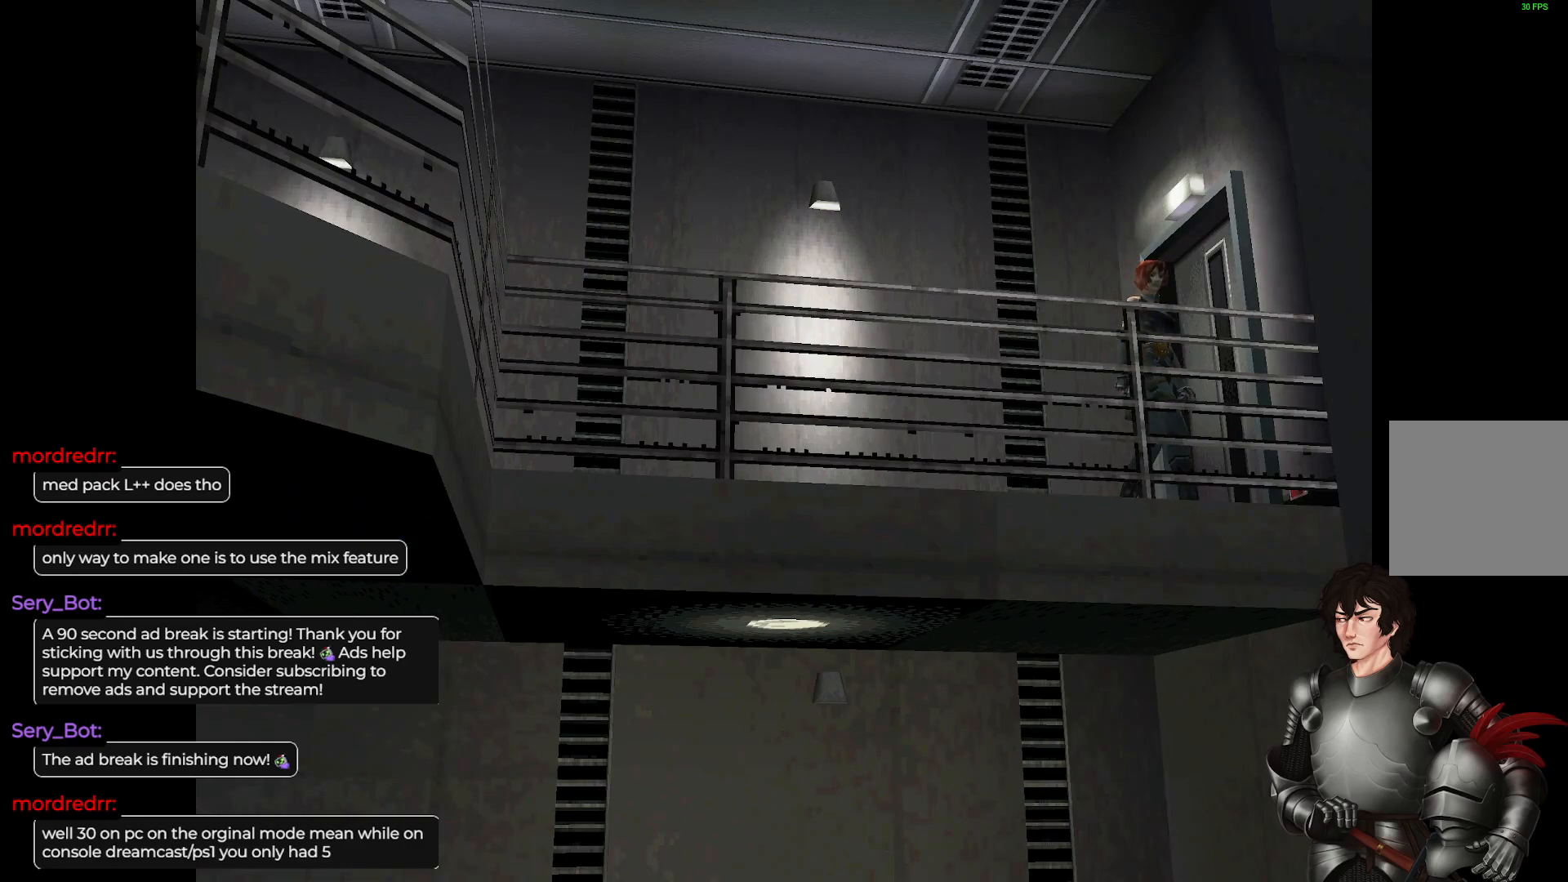
{"buttons": [], "left_stick": "down-left", "right_stick": "center", "events": [[67, "left_stick", "down-right"], [133, "left_stick", "down-left"], [300, "left_stick", "right"], [483, "left_stick", "down-left"]]}
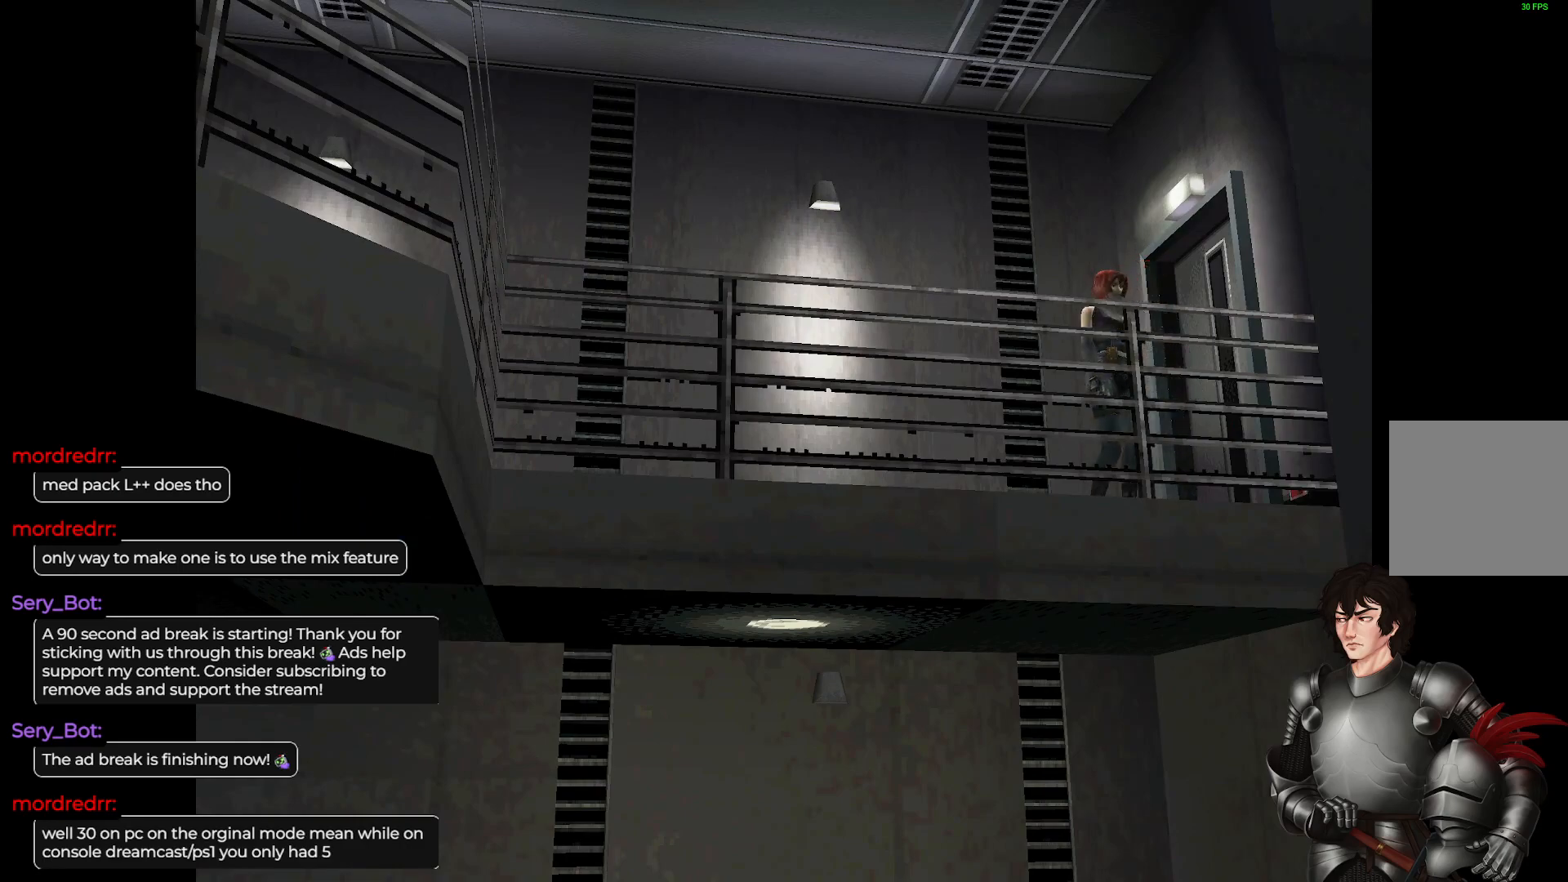
{"buttons": [], "left_stick": "down-left", "right_stick": "center", "events": []}
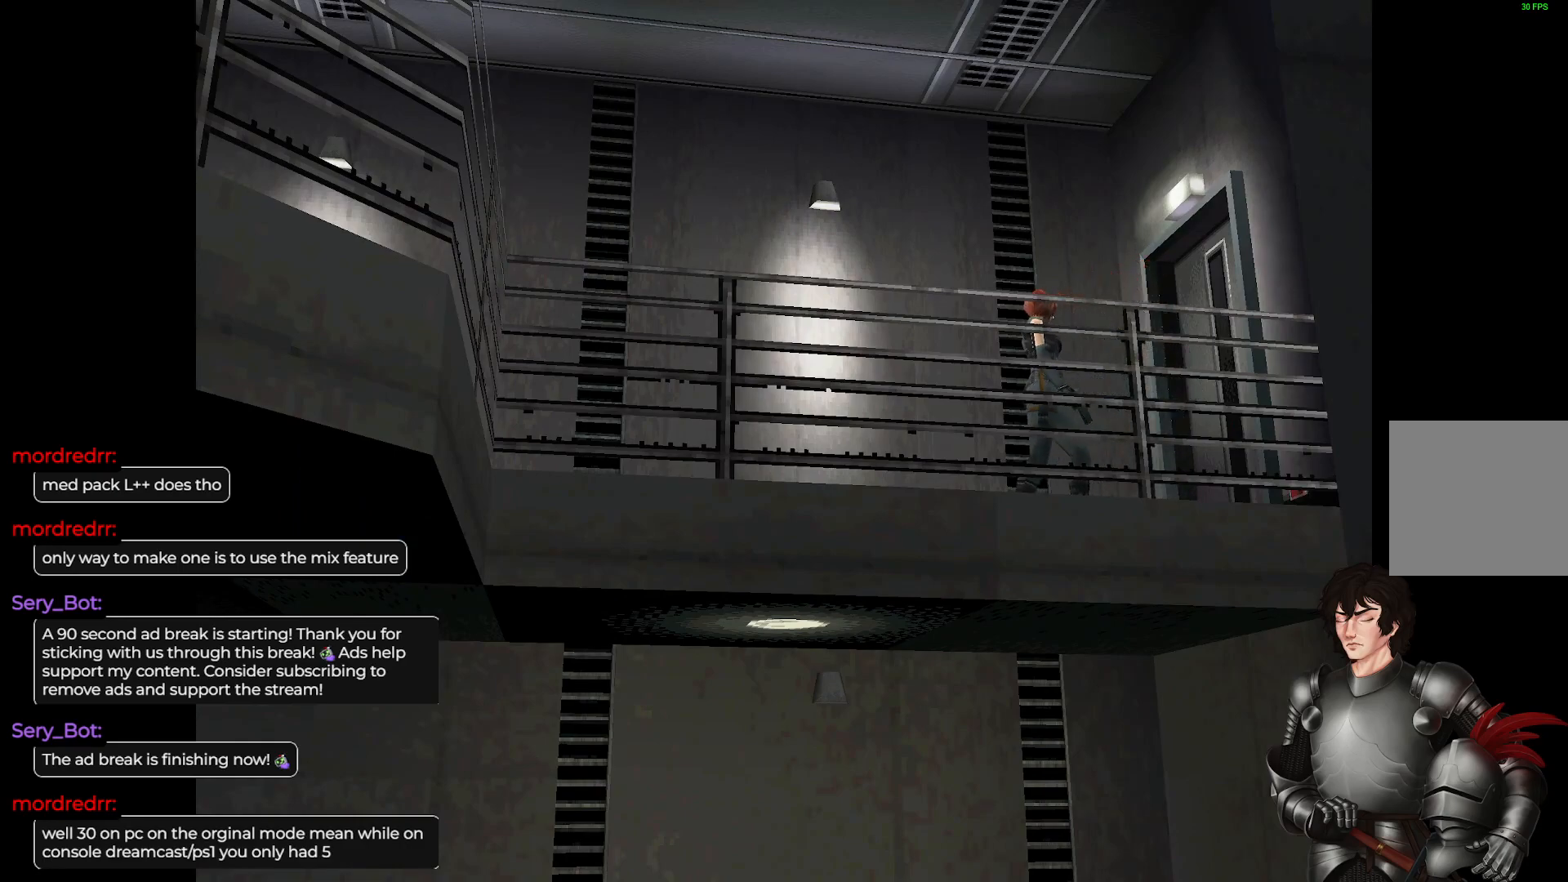
{"buttons": [], "left_stick": "center", "right_stick": "center", "events": [[50, "left_stick", "center"]]}
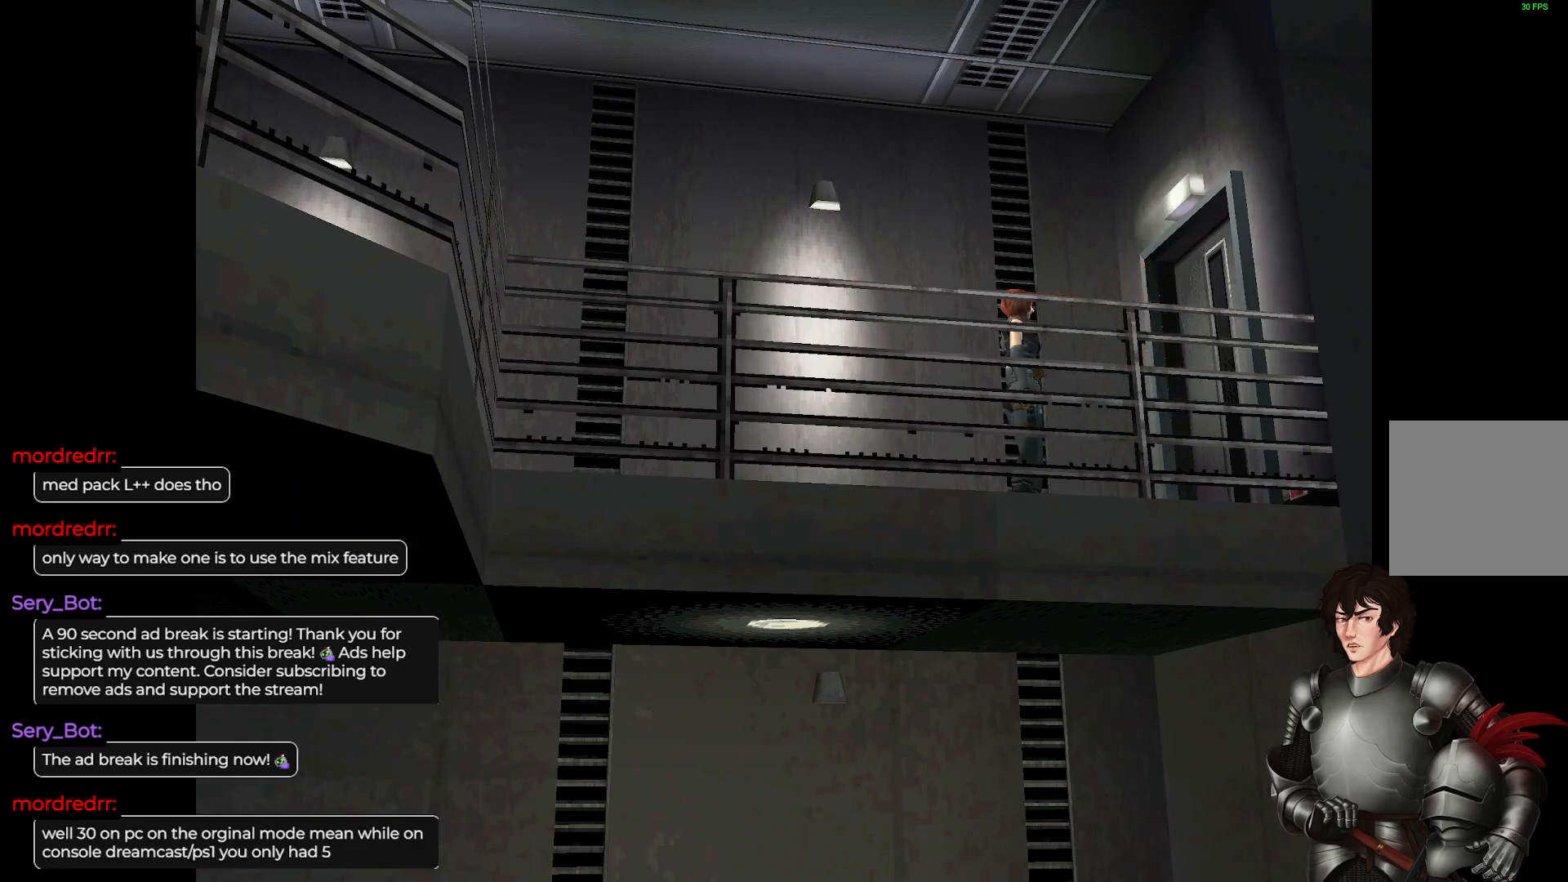
{"buttons": [], "left_stick": "center", "right_stick": "center", "events": [[217, "Y", "down"], [300, "Y", "up"]]}
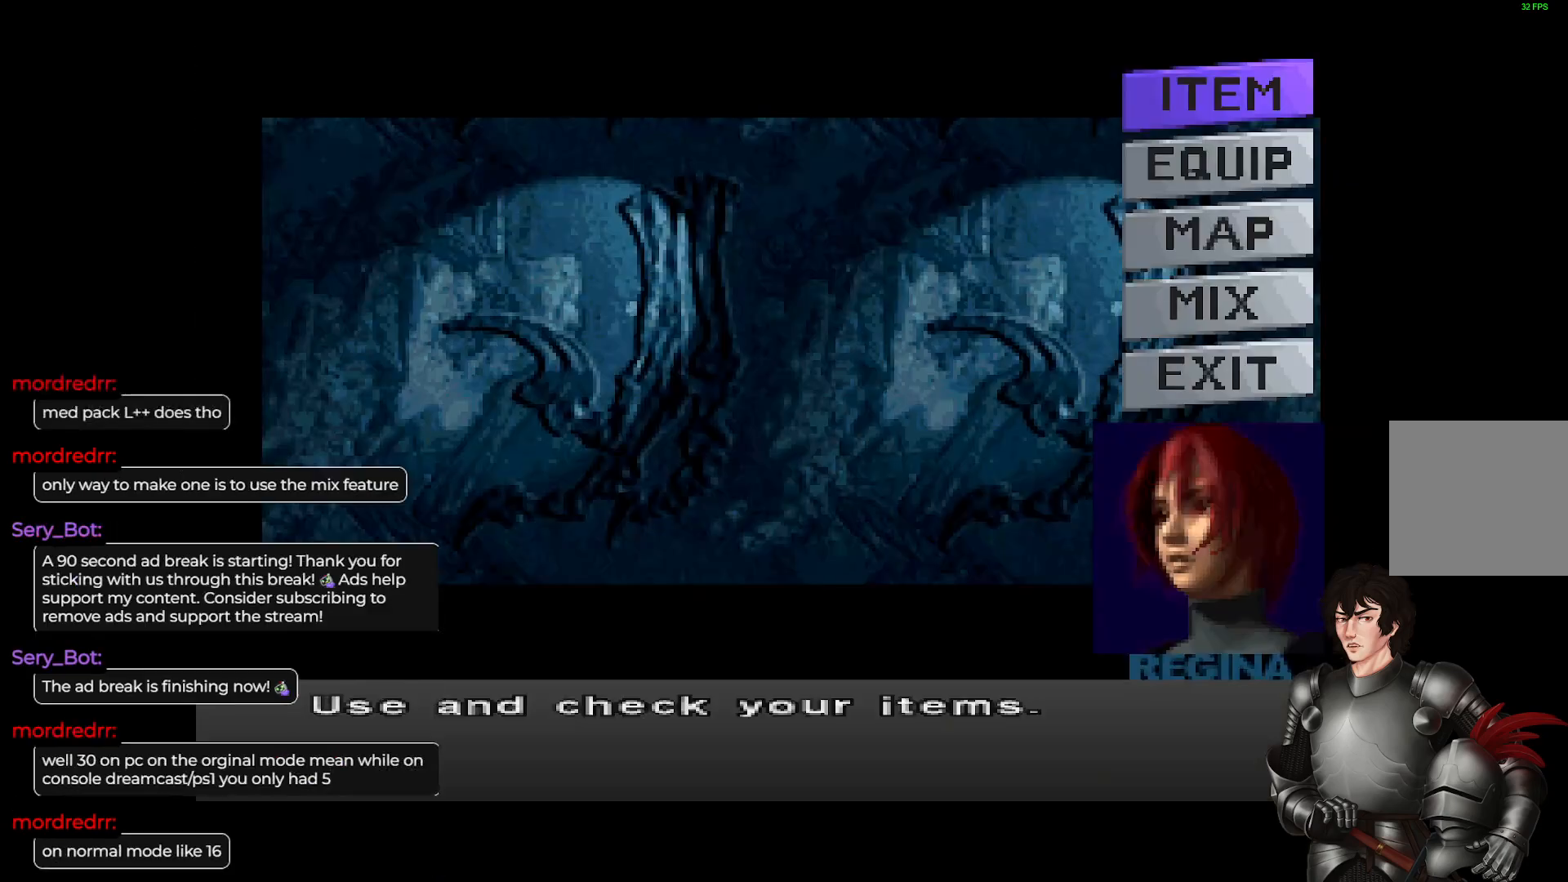
{"buttons": [], "left_stick": "center", "right_stick": "center", "events": [[67, "DPAD_DOWN", "down"], [150, "DPAD_DOWN", "up"], [233, "R2", "down"], [350, "R2", "up"]]}
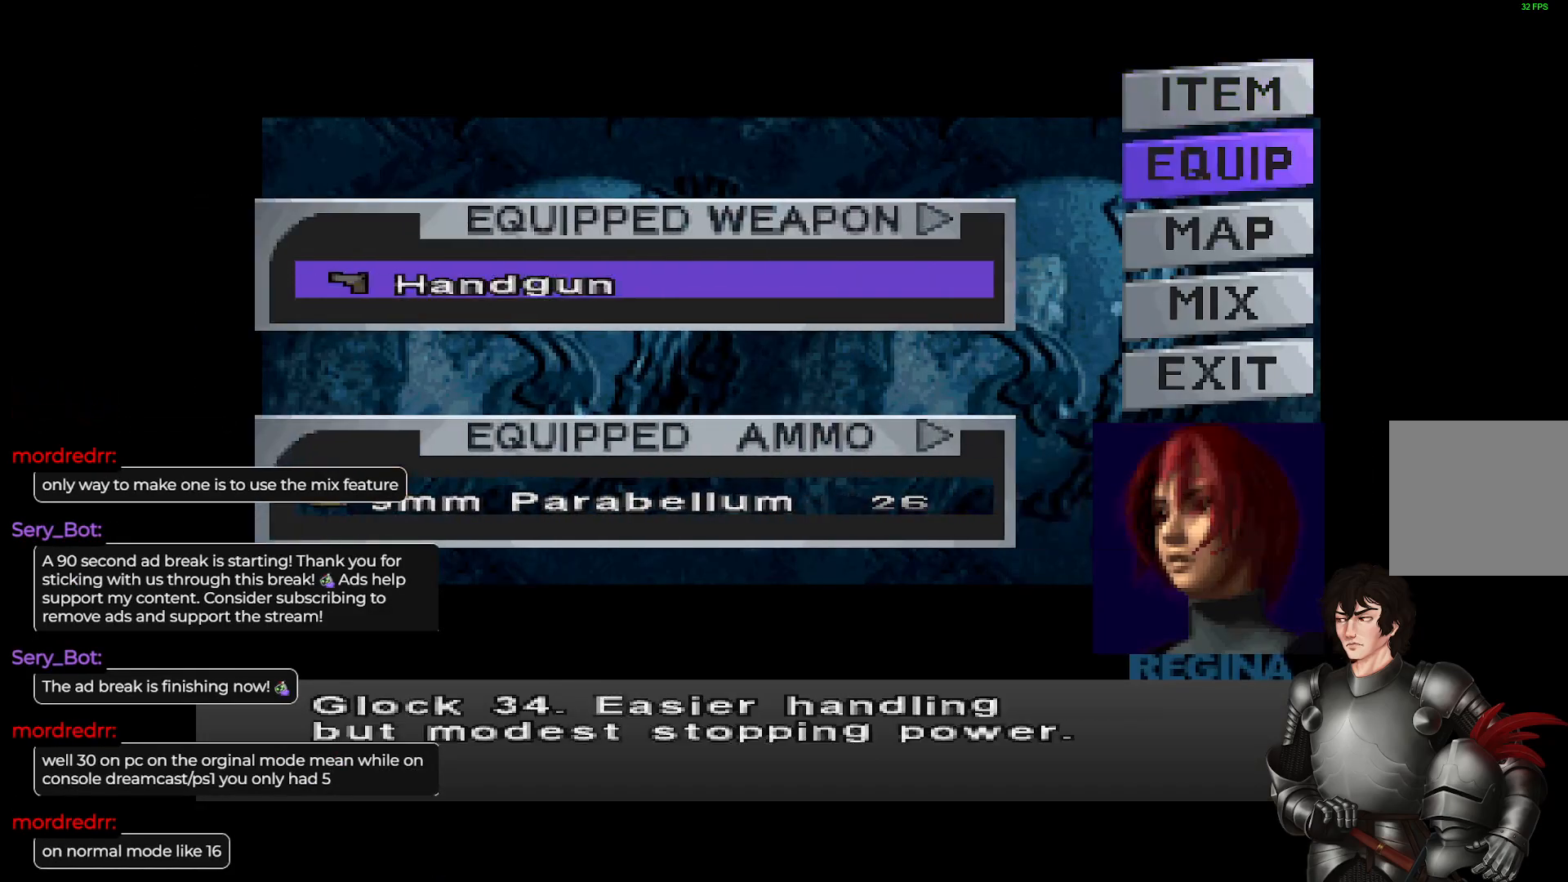
{"buttons": [], "left_stick": "center", "right_stick": "center", "events": []}
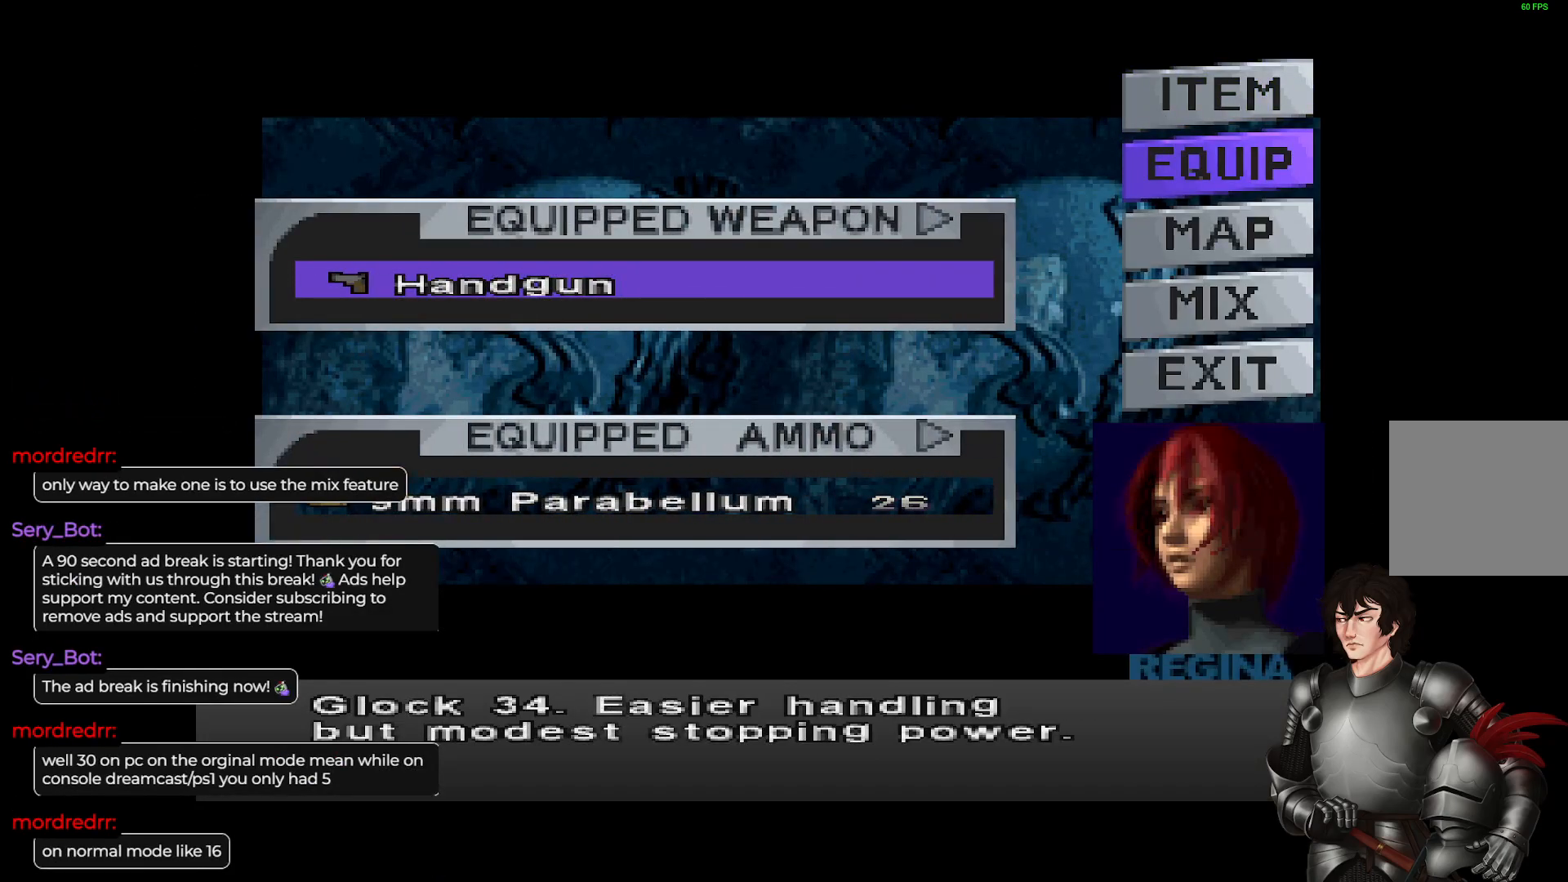
{"buttons": [], "left_stick": "center", "right_stick": "center", "events": []}
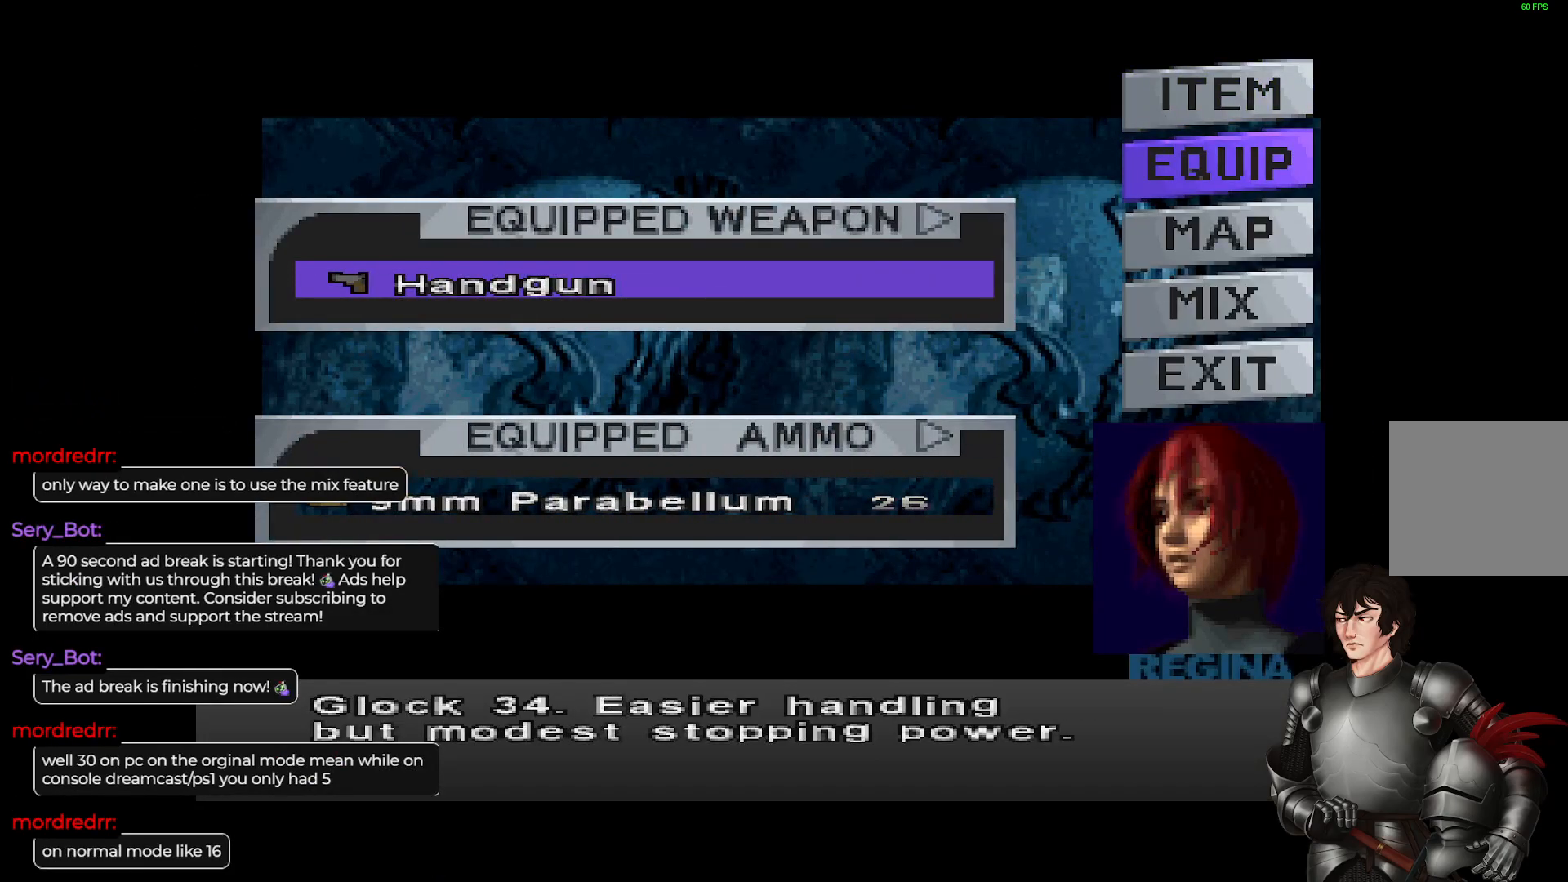
{"buttons": [], "left_stick": "center", "right_stick": "center", "events": []}
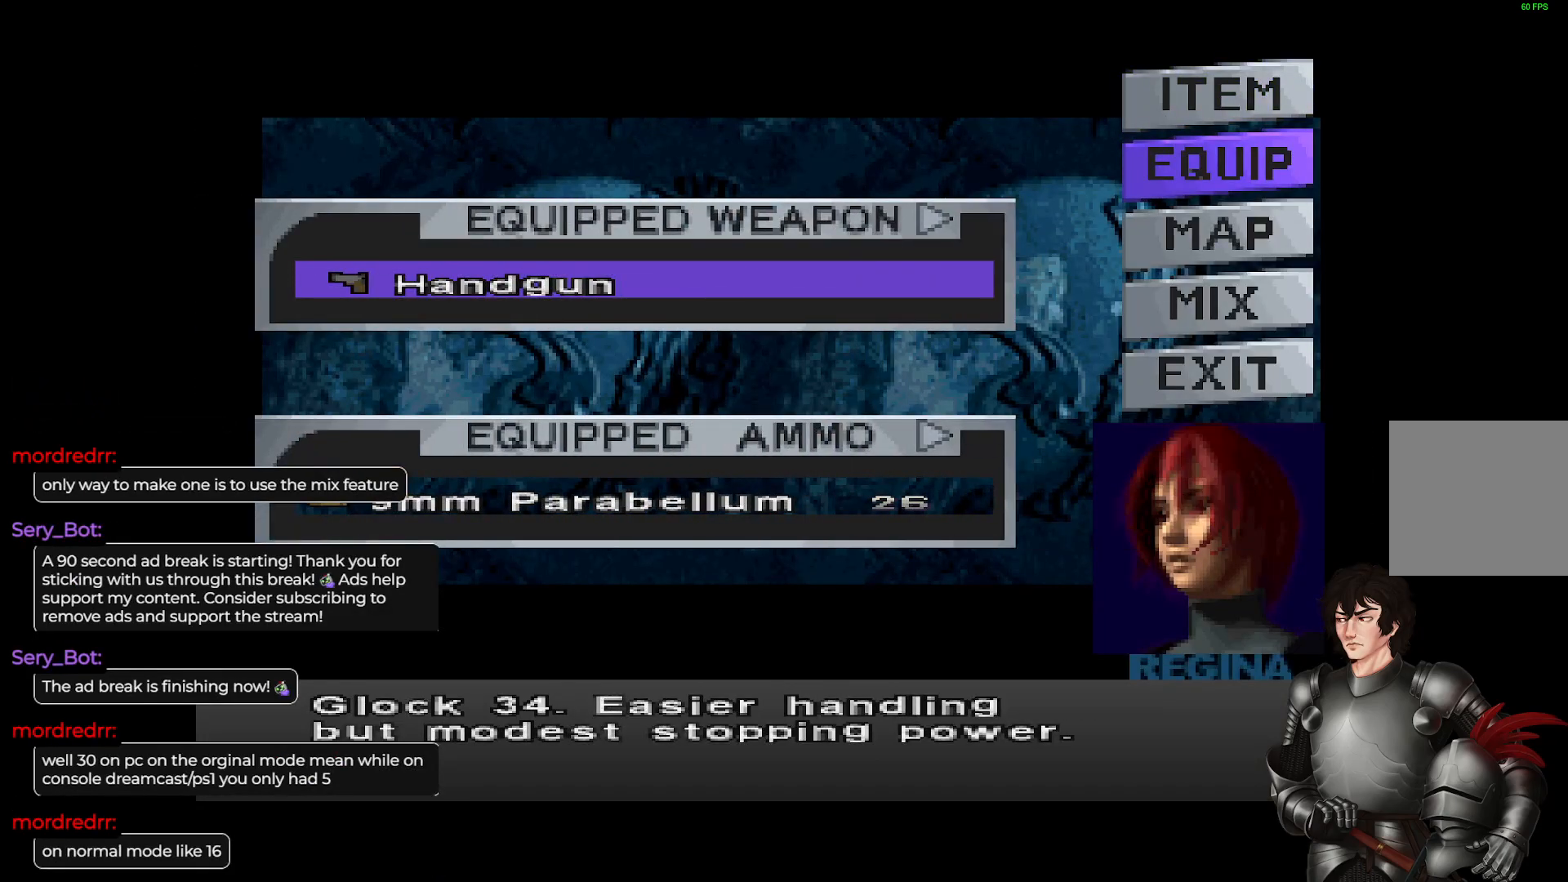
{"buttons": [], "left_stick": "center", "right_stick": "center", "events": []}
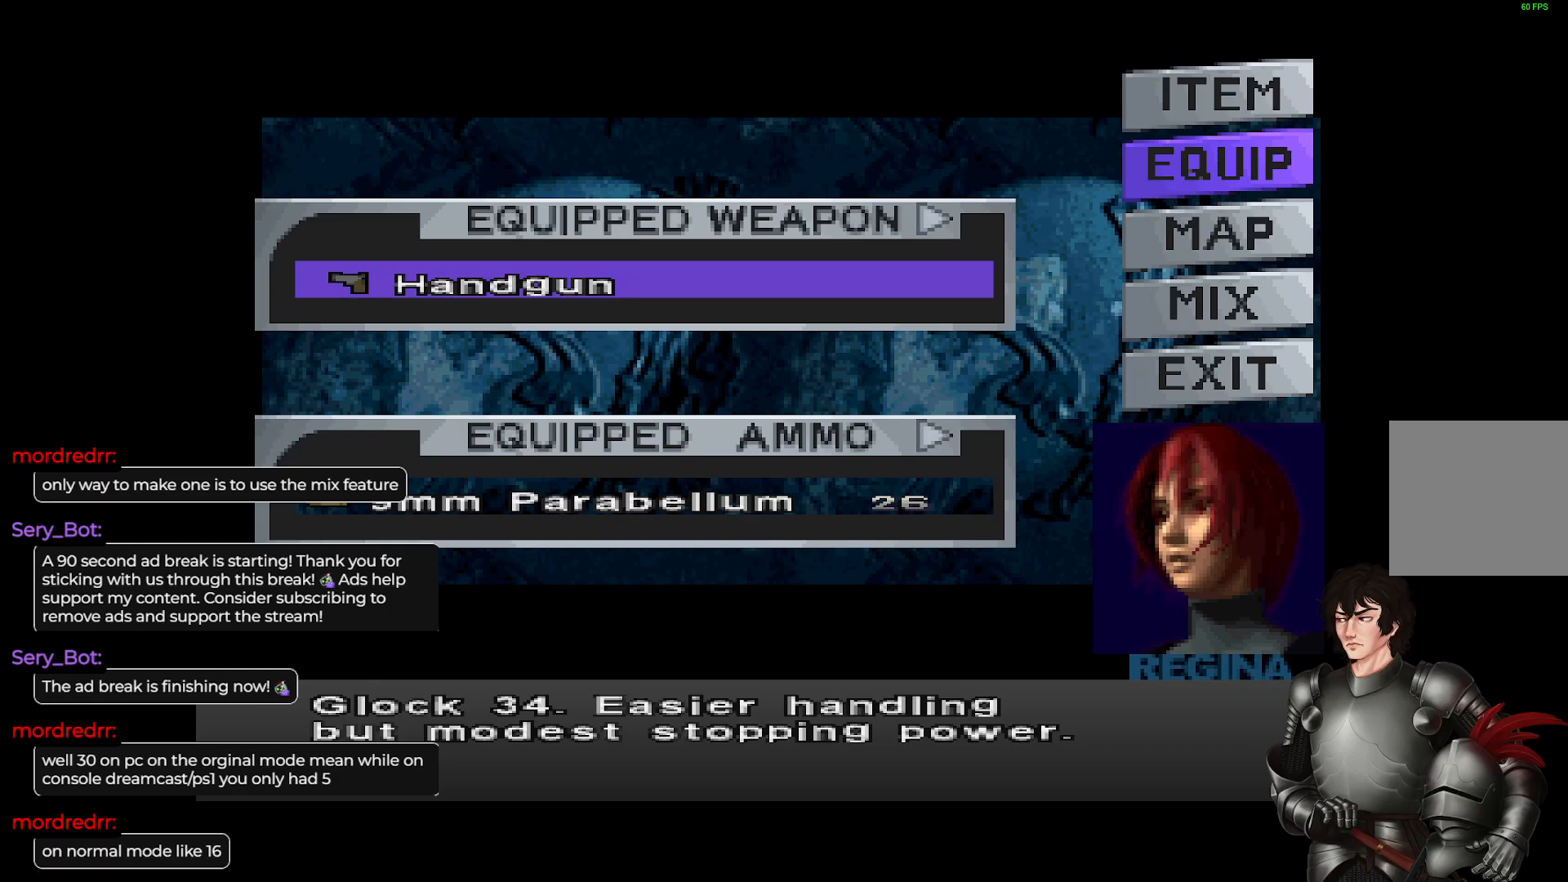
{"buttons": [], "left_stick": "center", "right_stick": "center", "events": []}
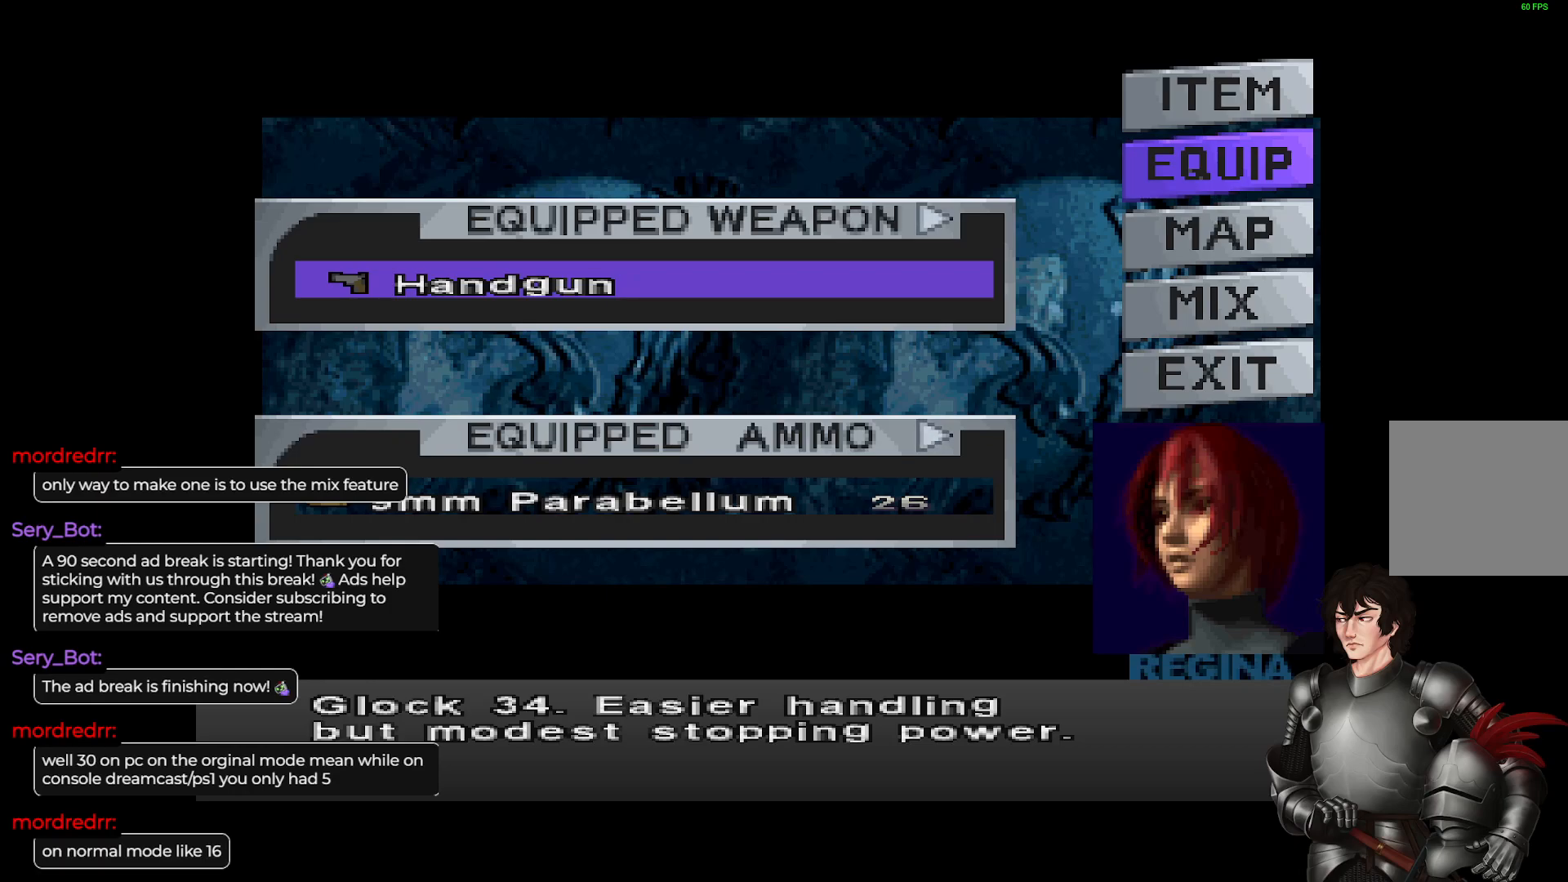
{"buttons": [], "left_stick": "center", "right_stick": "center", "events": []}
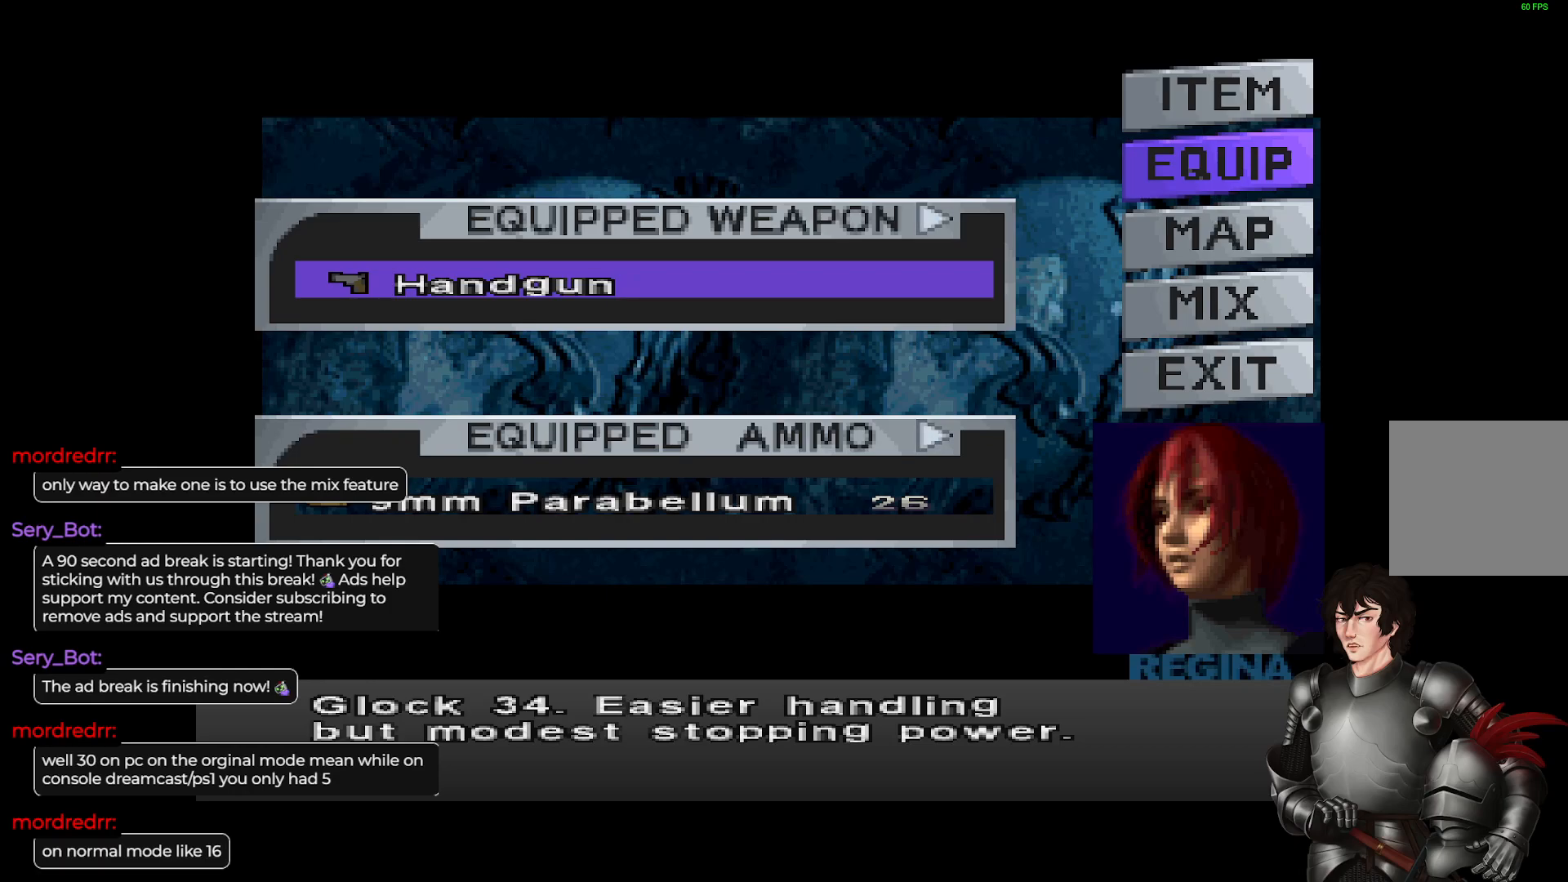
{"buttons": [], "left_stick": "center", "right_stick": "center", "events": []}
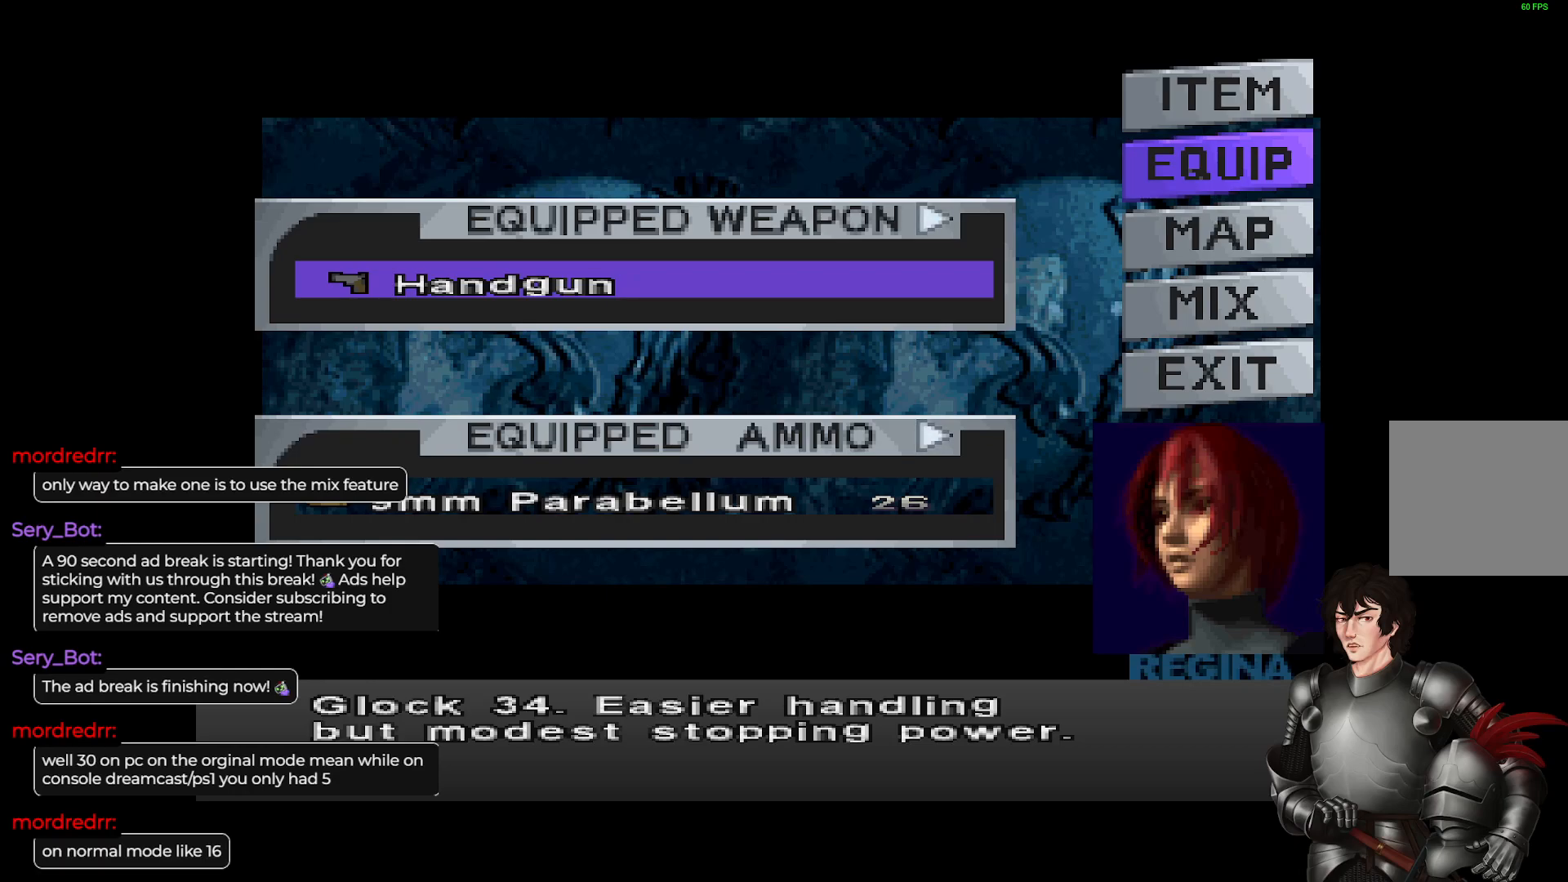
{"buttons": [], "left_stick": "center", "right_stick": "center", "events": []}
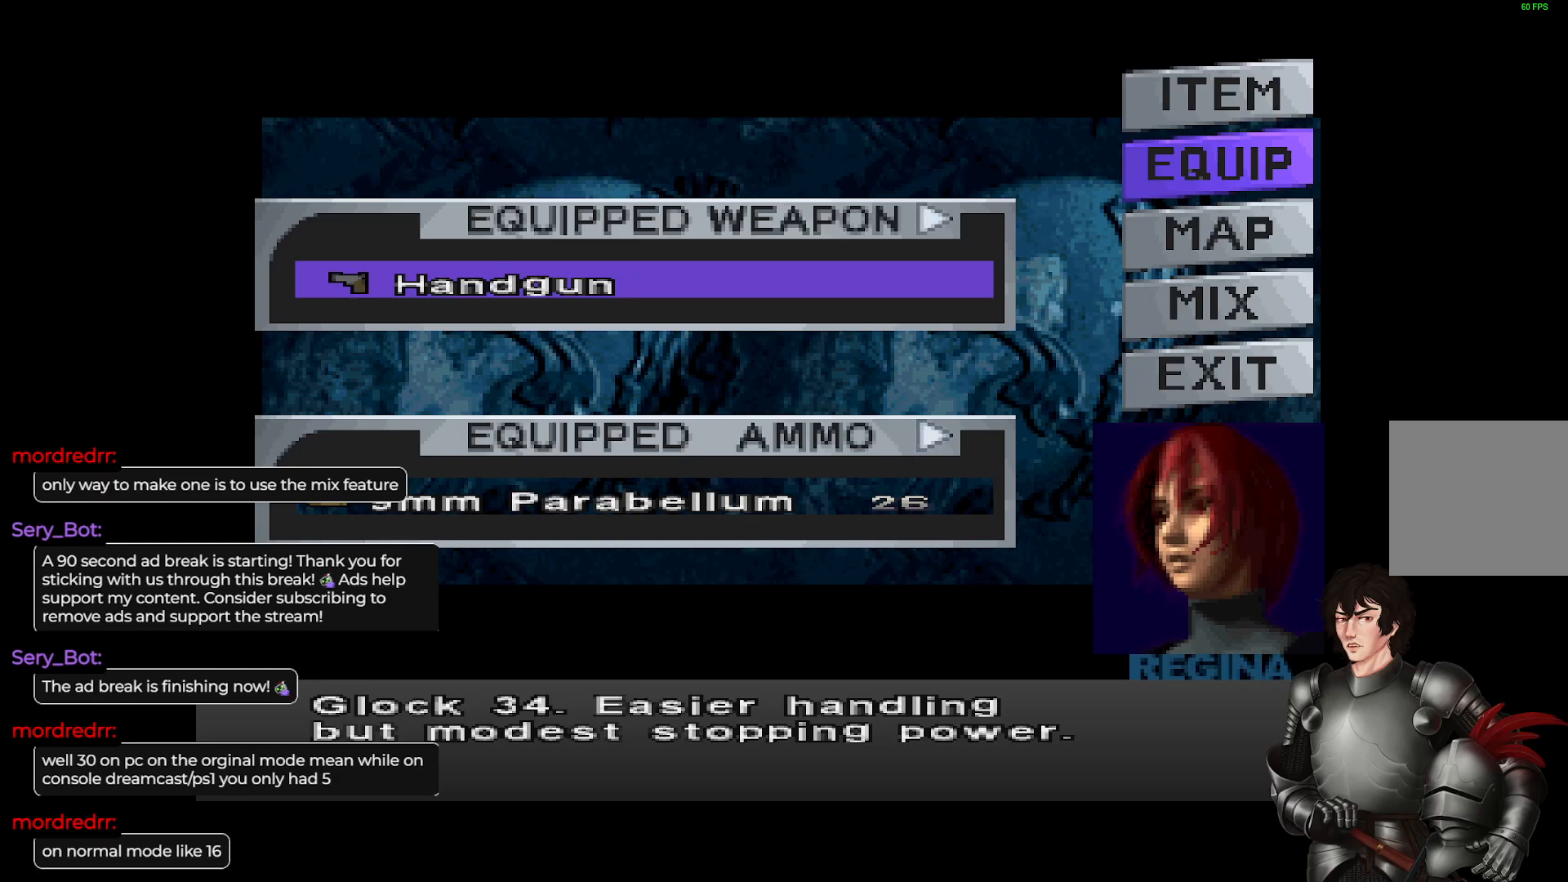
{"buttons": [], "left_stick": "center", "right_stick": "center", "events": []}